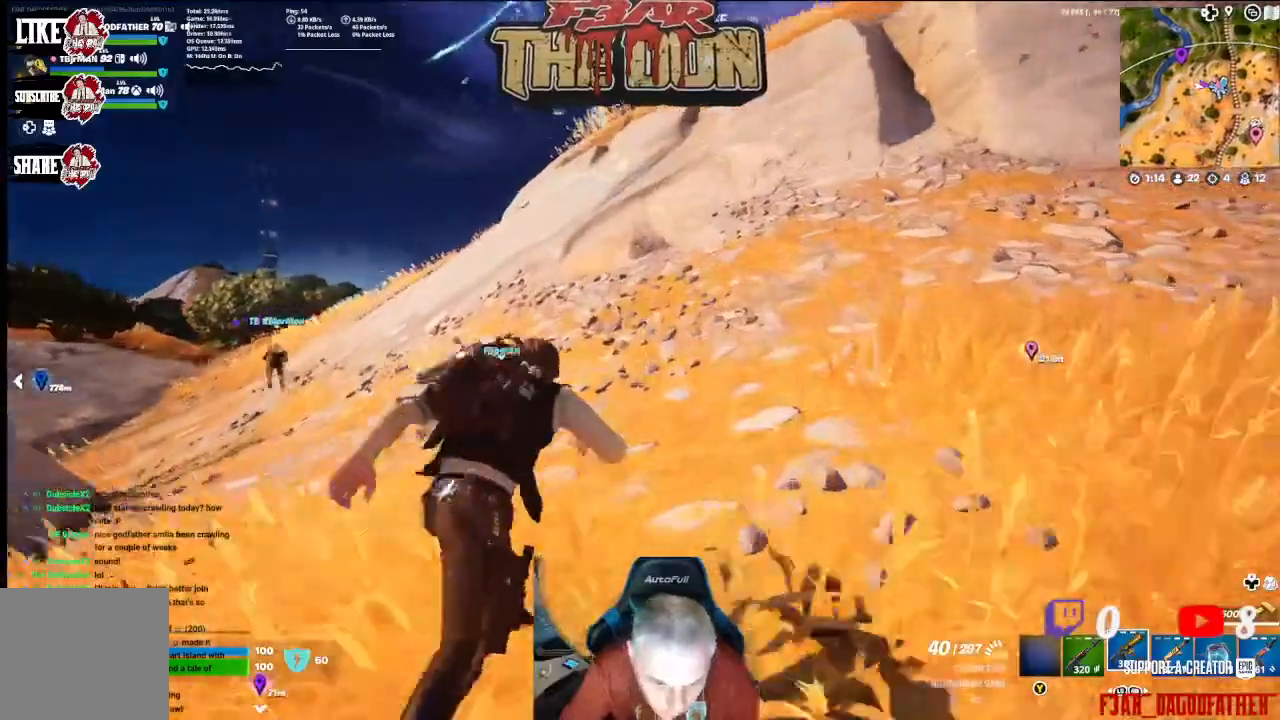
Gameplay with a controller (Xbox layout); each line is a JSON object with the inputs held at the frame after it (dt_ms = milliseconds from this image to that frame). "events" lists button and stick changes between this image and that frame as [ms after this image, input, new state], when the widget could be followed in between.
{"dt_ms": 500, "buttons": [], "left_stick": "up", "right_stick": "center", "events": [[300, "right_stick", "center"]]}
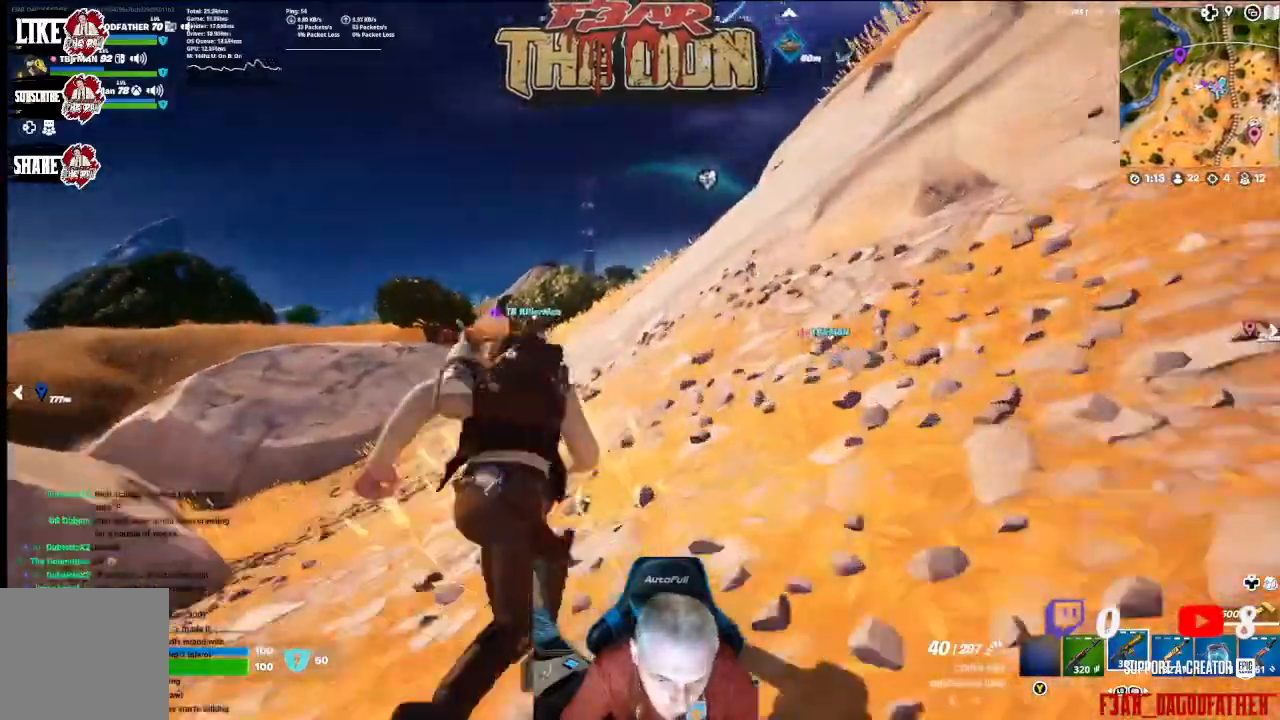
{"dt_ms": 500, "buttons": [], "left_stick": "up", "right_stick": "center", "events": []}
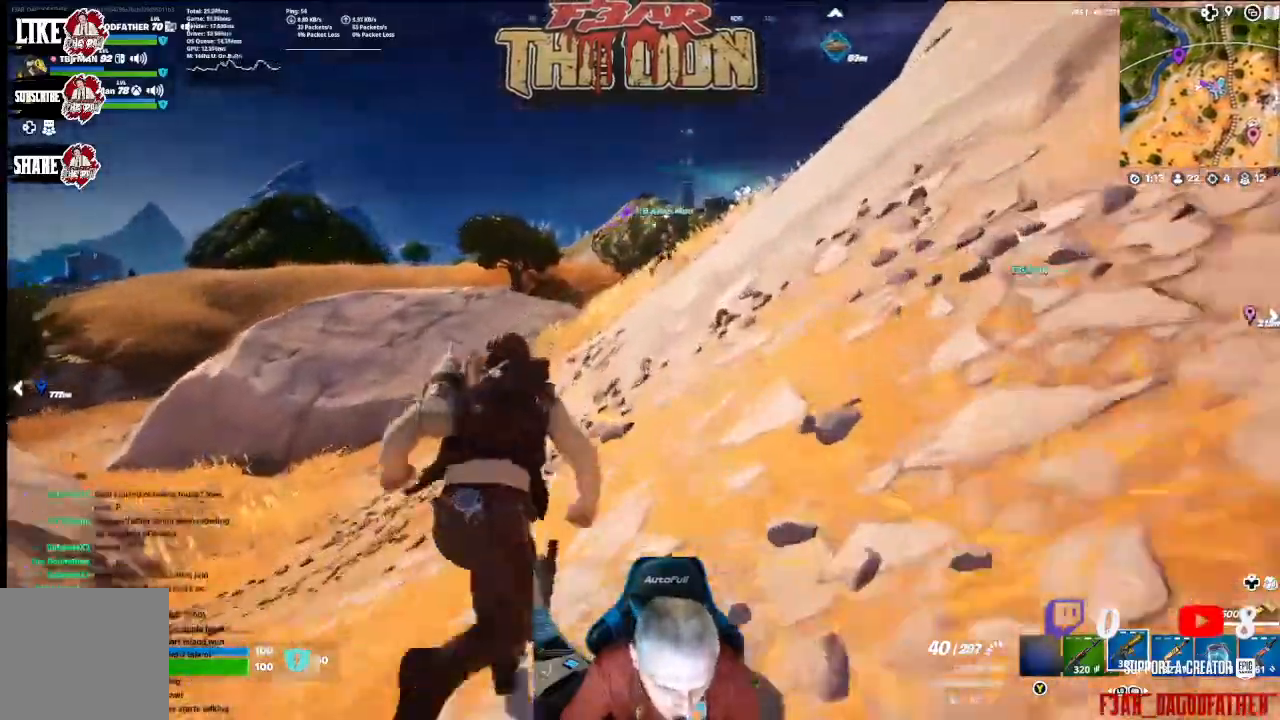
{"dt_ms": 500, "buttons": [], "left_stick": "up", "right_stick": "center", "events": [[200, "A", "down"], [267, "A", "up"]]}
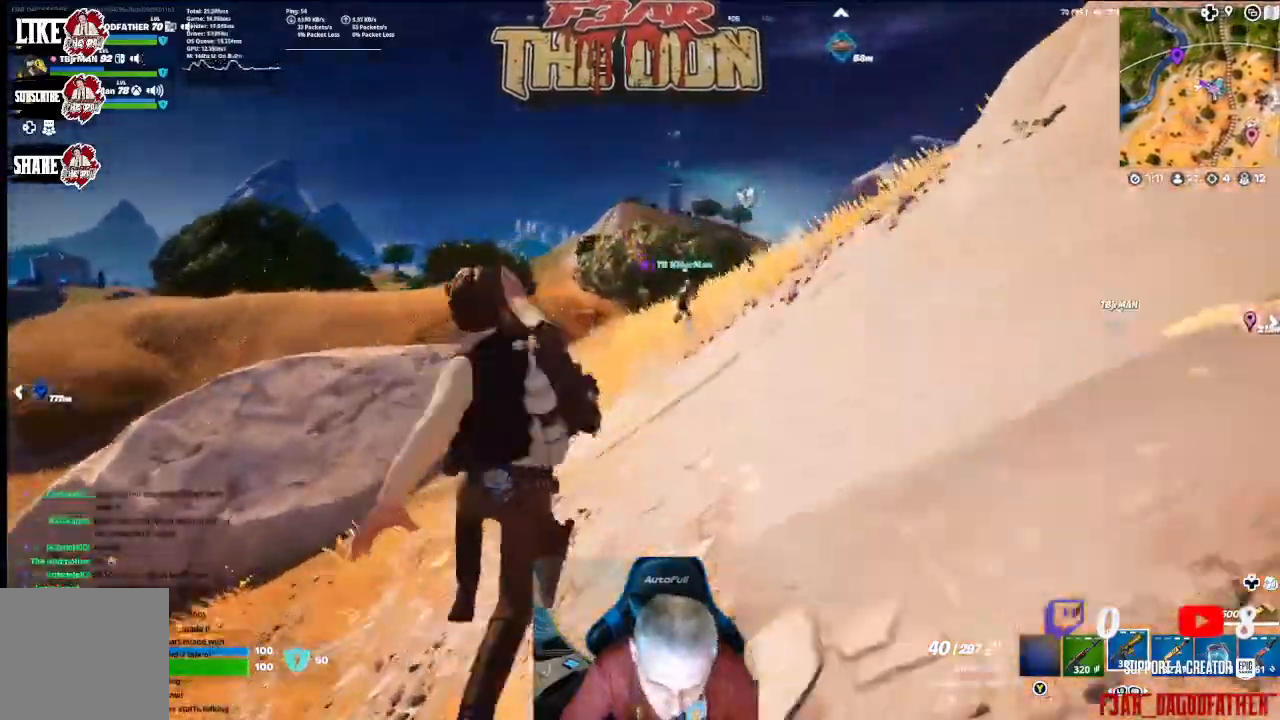
{"dt_ms": 500, "buttons": [], "left_stick": "up", "right_stick": "center", "events": []}
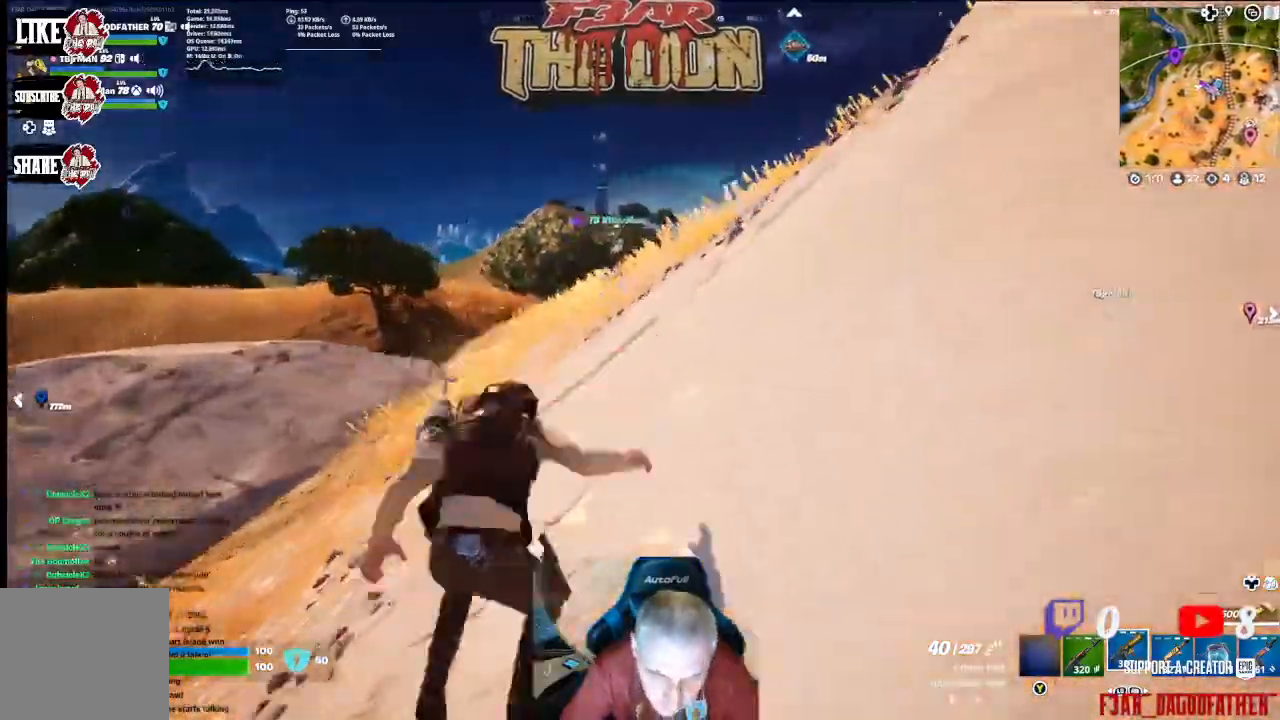
{"dt_ms": 500, "buttons": [], "left_stick": "up", "right_stick": "center", "events": []}
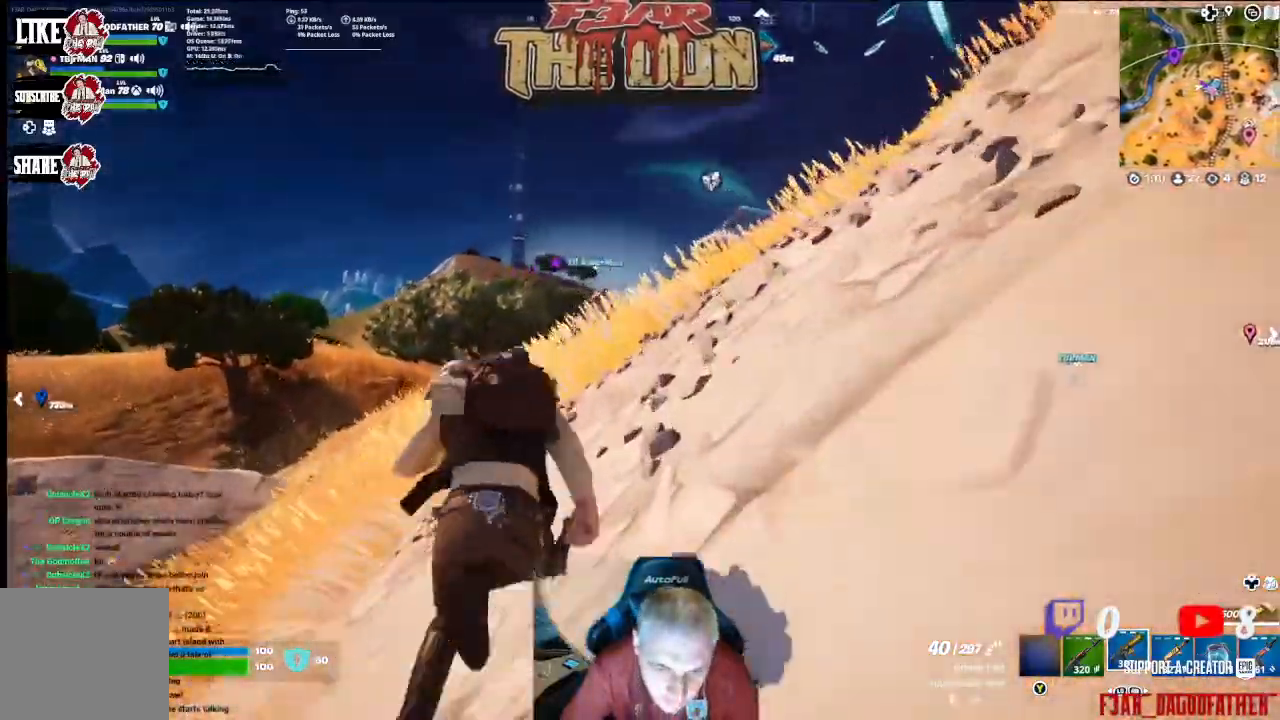
{"dt_ms": 1000, "buttons": ["A"], "left_stick": "up", "right_stick": "right"}
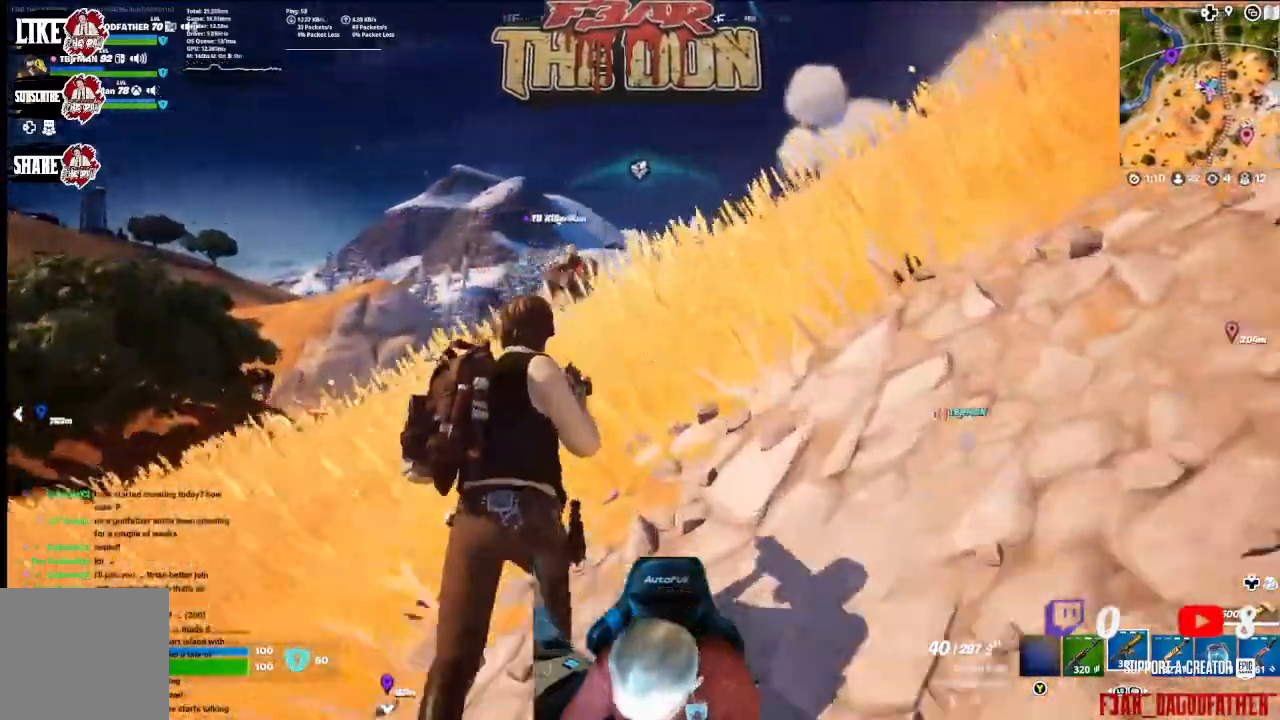
{"dt_ms": 500, "buttons": ["A"], "left_stick": "up", "right_stick": "center", "events": [[167, "right_stick", "center"], [267, "L3", "down"], [433, "L3", "up"]]}
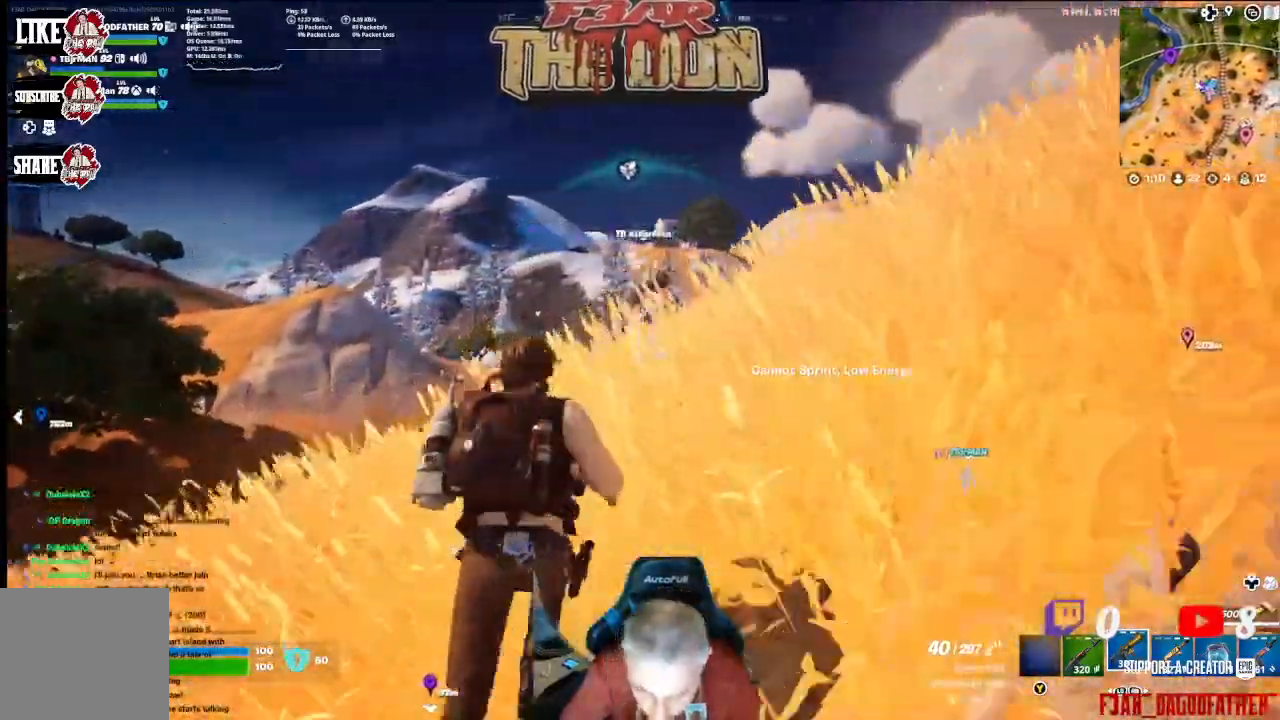
{"dt_ms": 500, "buttons": [], "left_stick": "up", "right_stick": "center", "events": [[367, "A", "up"]]}
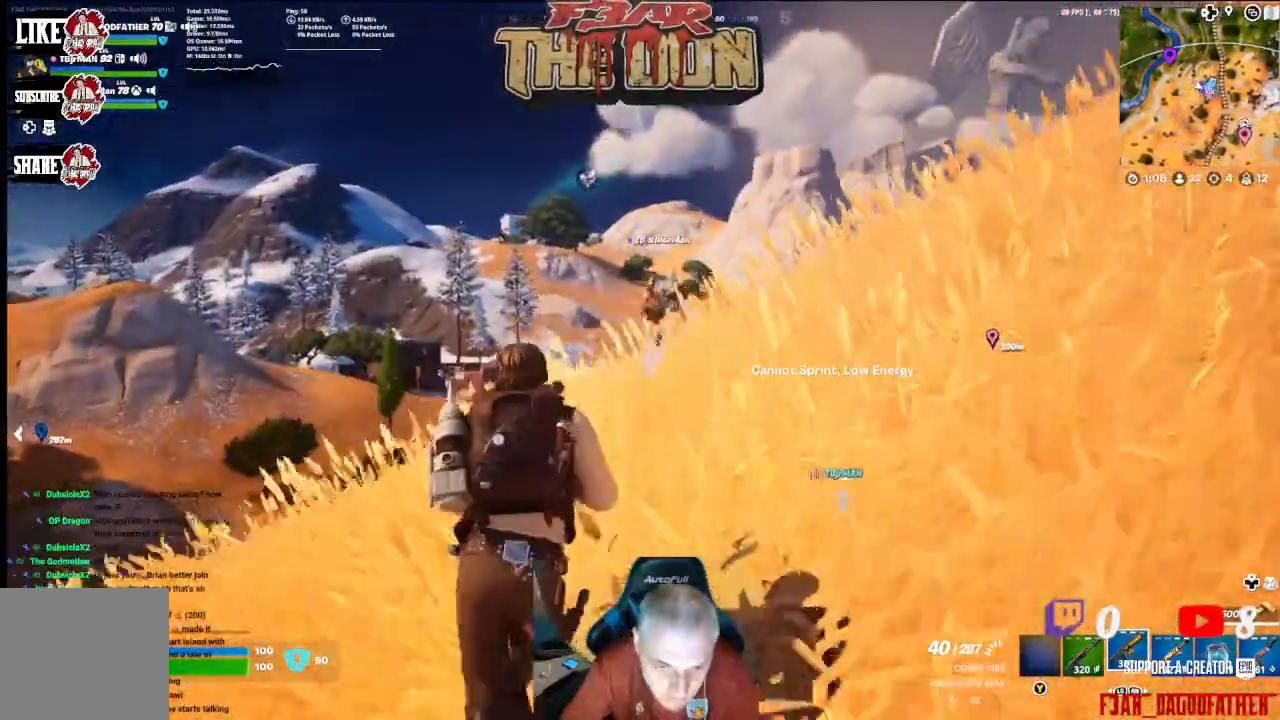
{"dt_ms": 500, "buttons": [], "left_stick": "up", "right_stick": "down-right", "events": [[233, "L3", "down"], [267, "right_stick", "down-right"], [333, "L3", "up"]]}
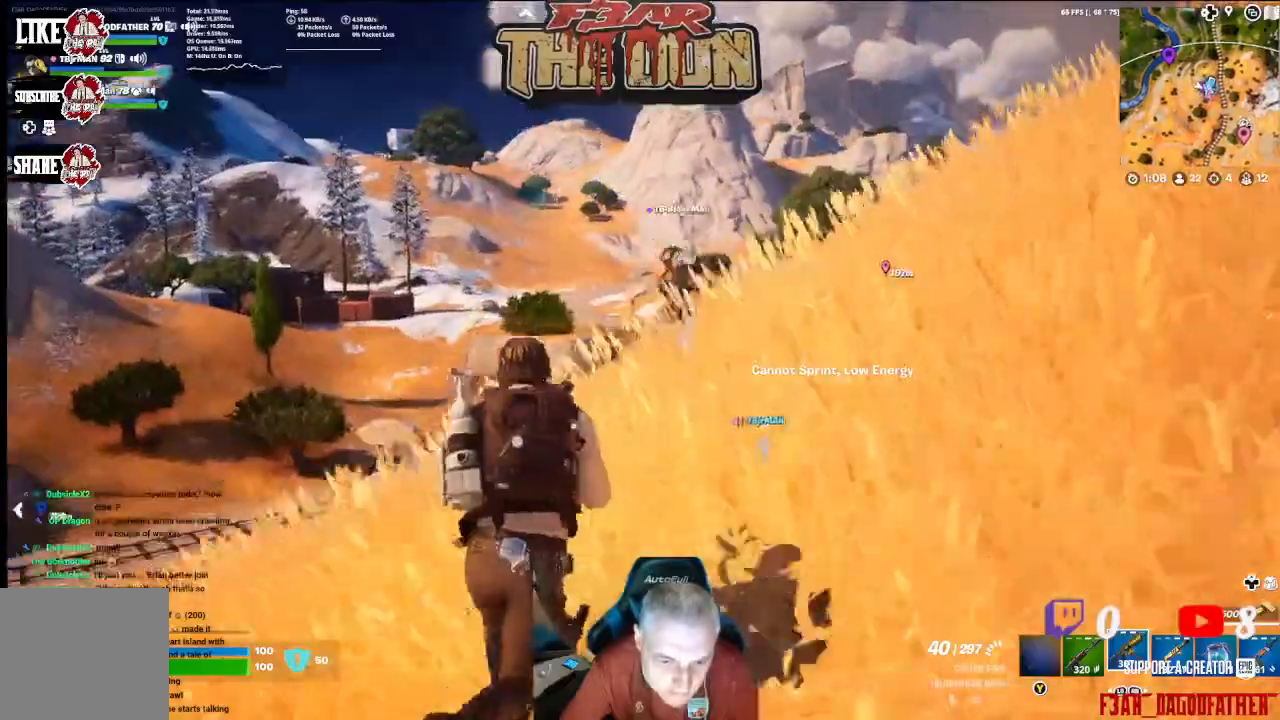
{"dt_ms": 500, "buttons": [], "left_stick": "up-right", "right_stick": "down-right", "events": [[100, "left_stick", "up-right"]]}
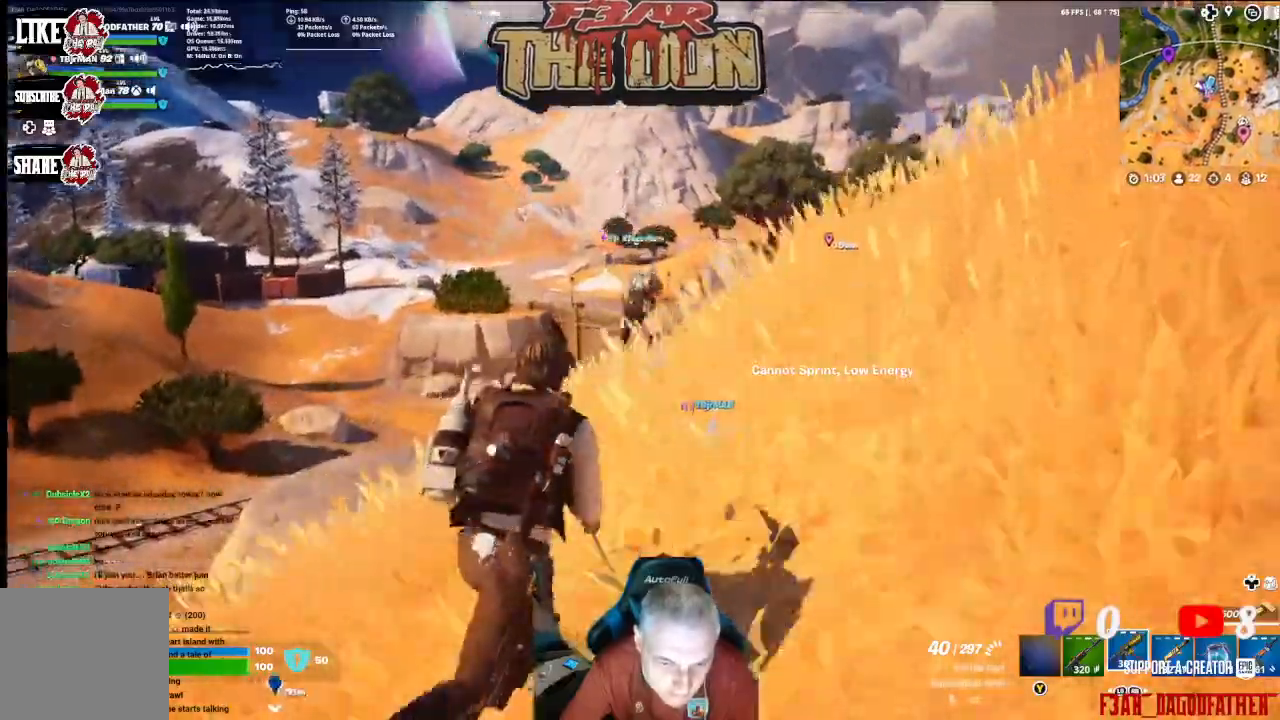
{"dt_ms": 500, "buttons": [], "left_stick": "up-right", "right_stick": "center", "events": [[133, "right_stick", "center"]]}
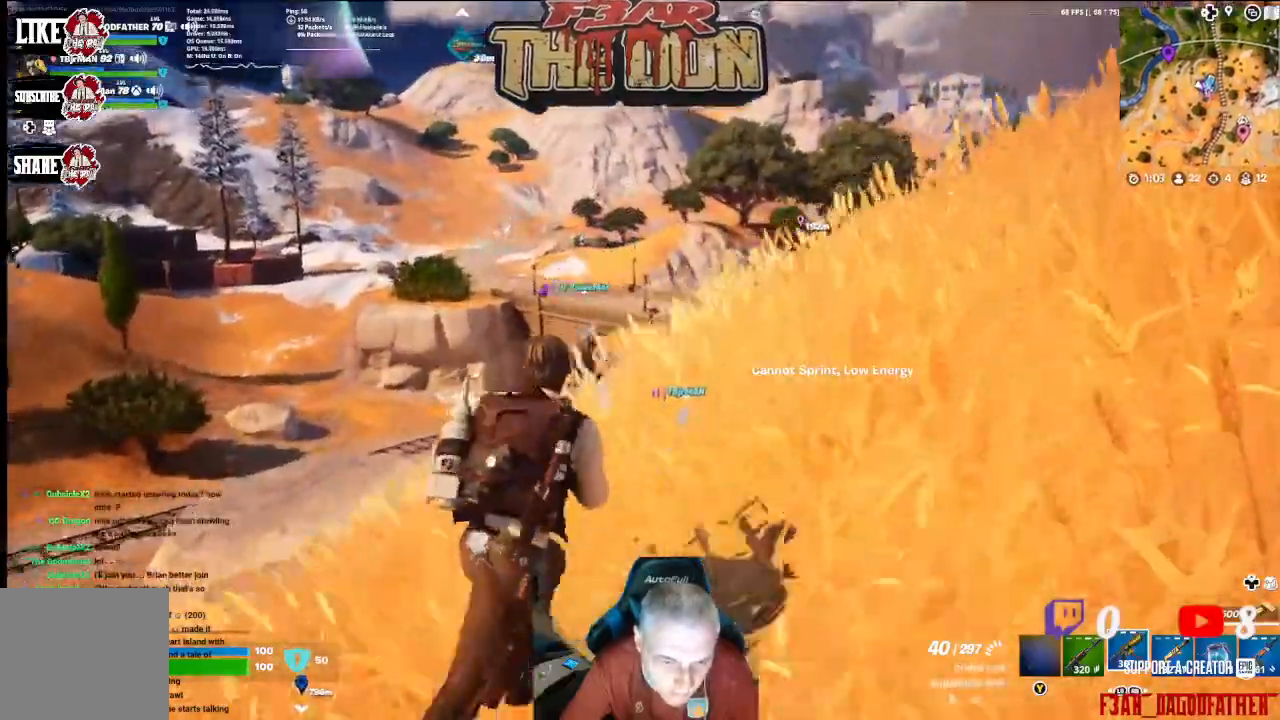
{"dt_ms": 500, "buttons": [], "left_stick": "up", "right_stick": "down", "events": [[33, "right_stick", "down-right"], [133, "left_stick", "up"], [167, "L3", "down"], [300, "L3", "up"], [367, "right_stick", "down"]]}
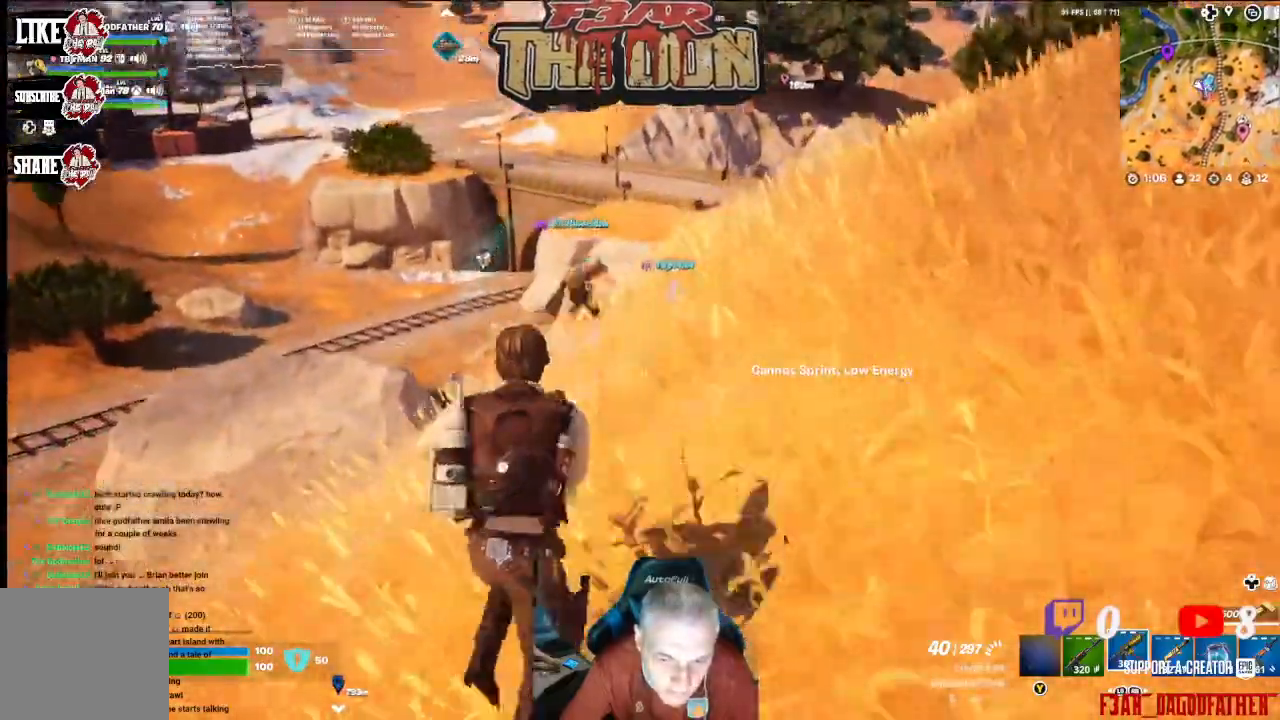
{"dt_ms": 500, "buttons": ["L3"], "left_stick": "up", "right_stick": "center", "events": [[33, "right_stick", "down-left"], [167, "right_stick", "center"], [467, "L3", "down"]]}
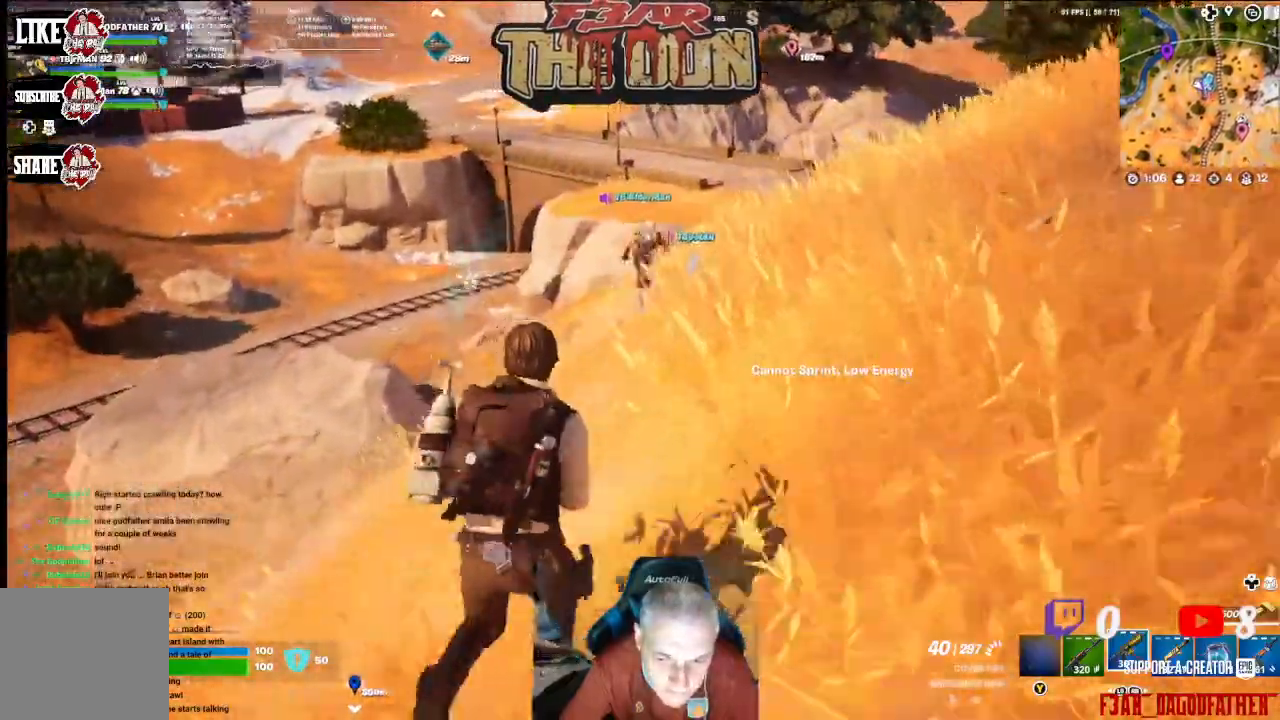
{"dt_ms": 500, "buttons": [], "left_stick": "up", "right_stick": "center", "events": [[100, "L3", "up"], [233, "right_stick", "up-right"], [500, "right_stick", "center"]]}
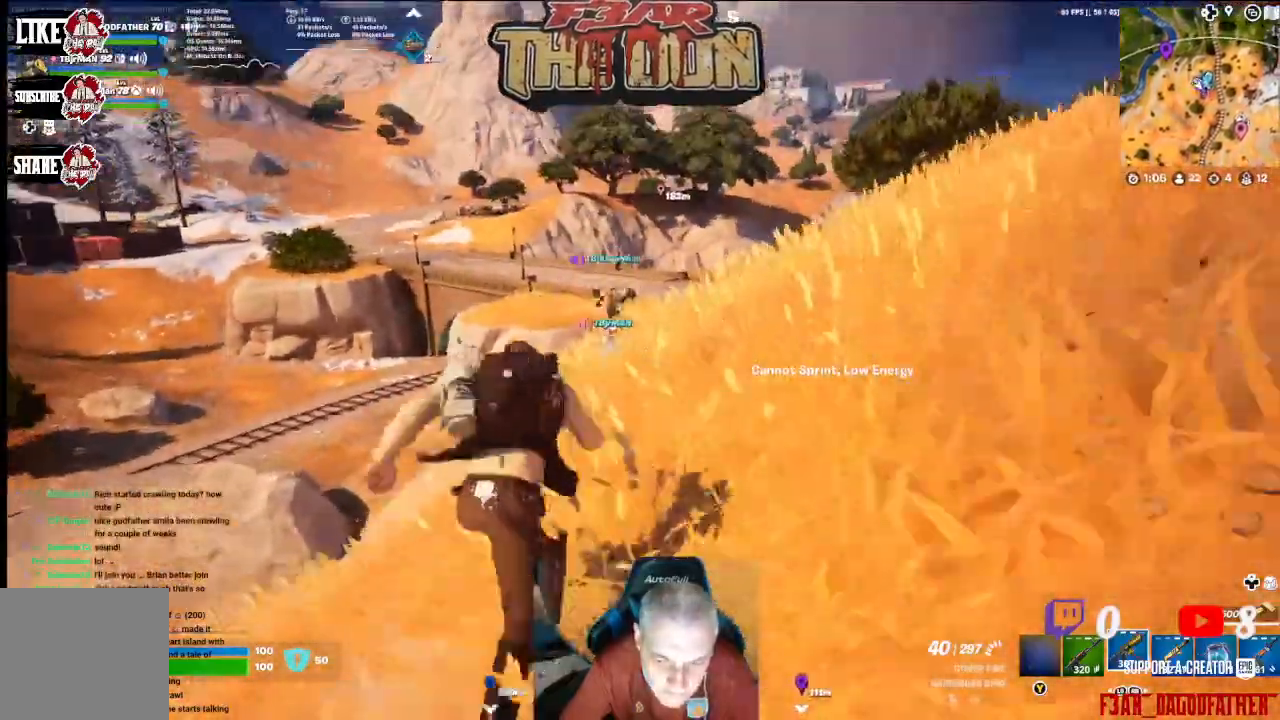
{"dt_ms": 500, "buttons": [], "left_stick": "up", "right_stick": "up-right", "events": [[467, "right_stick", "up-right"]]}
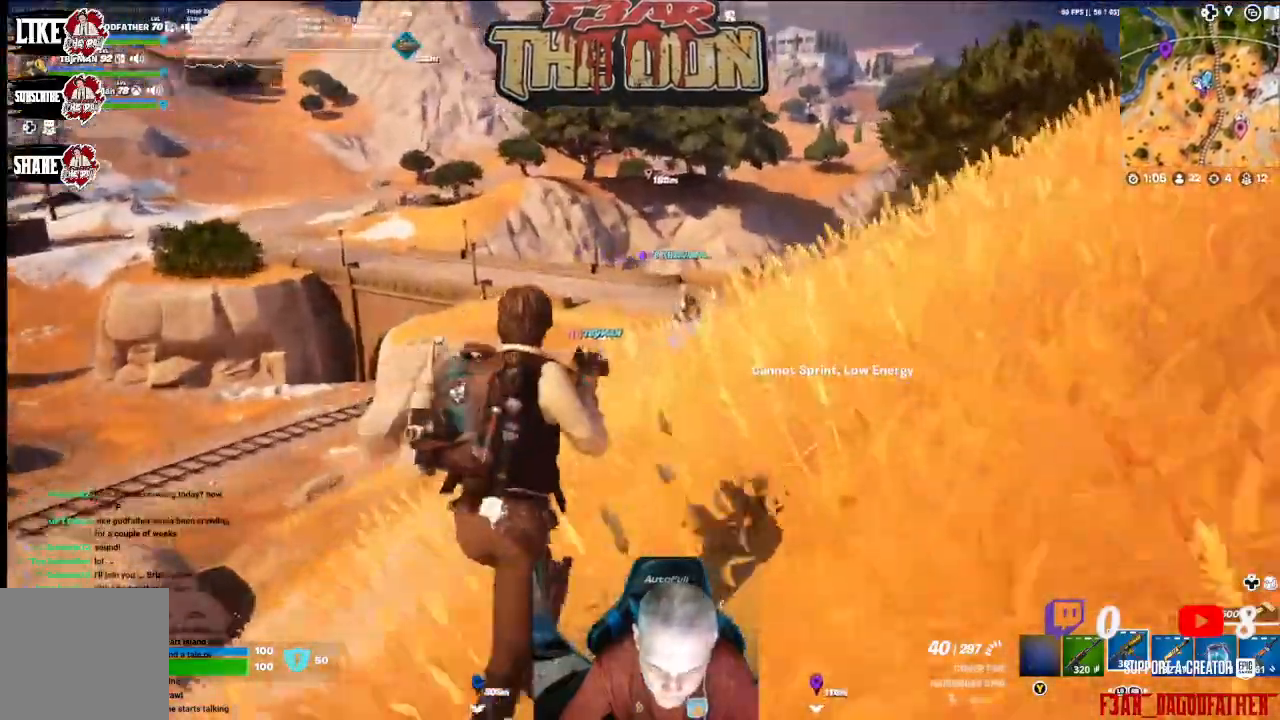
{"dt_ms": 500, "buttons": [], "left_stick": "up", "right_stick": "center", "events": [[267, "L3", "down"], [433, "L3", "up"], [433, "right_stick", "center"]]}
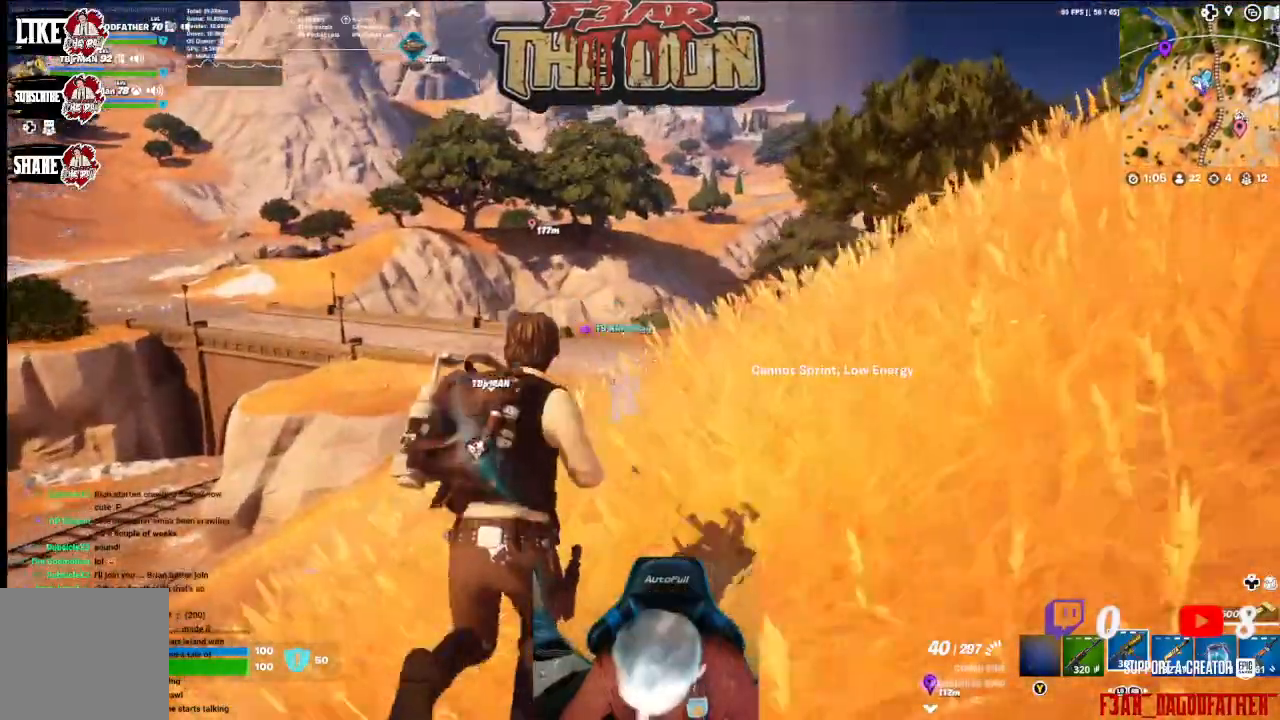
{"dt_ms": 500, "buttons": [], "left_stick": "up", "right_stick": "center", "events": []}
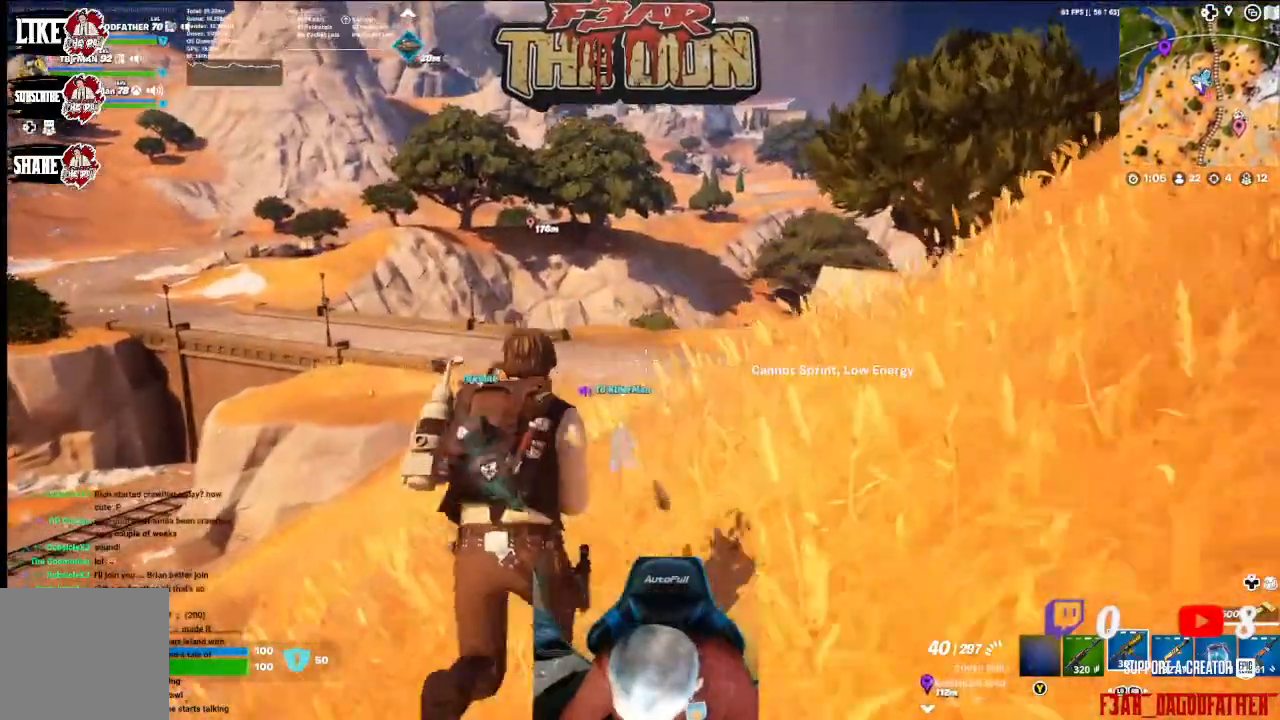
{"dt_ms": 500, "buttons": [], "left_stick": "up", "right_stick": "center", "events": []}
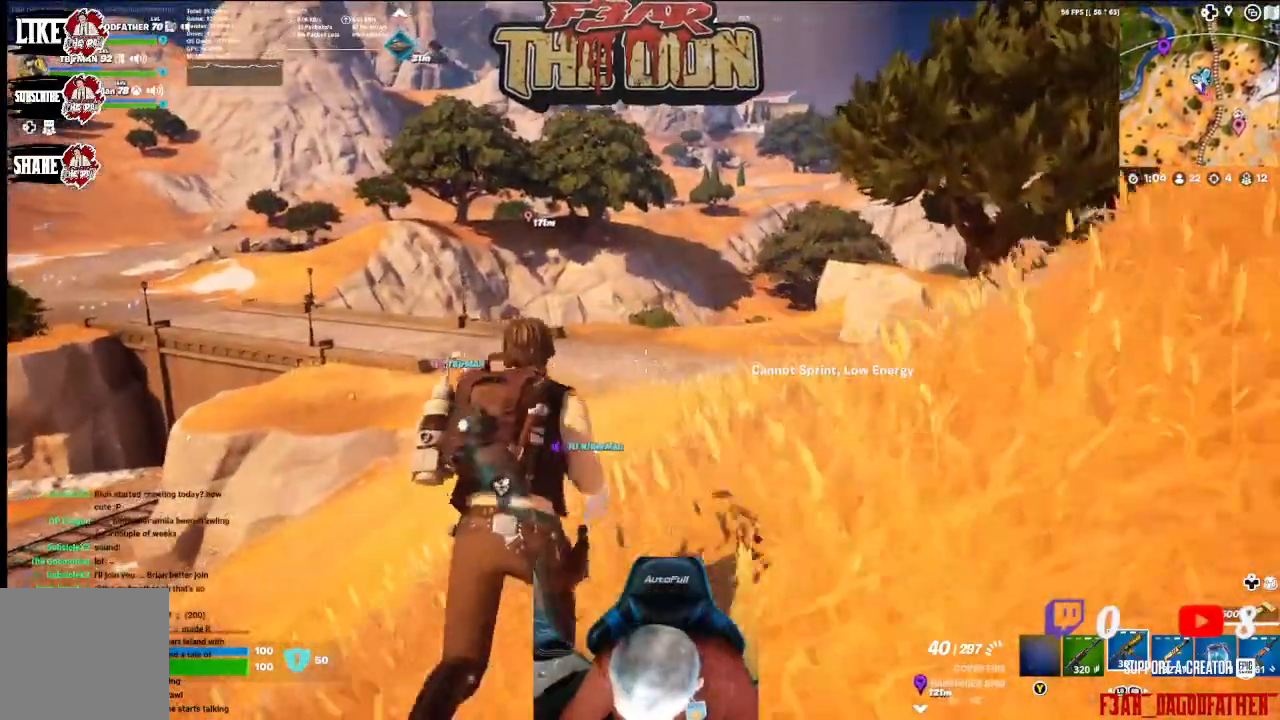
{"dt_ms": 500, "buttons": [], "left_stick": "up", "right_stick": "center", "events": []}
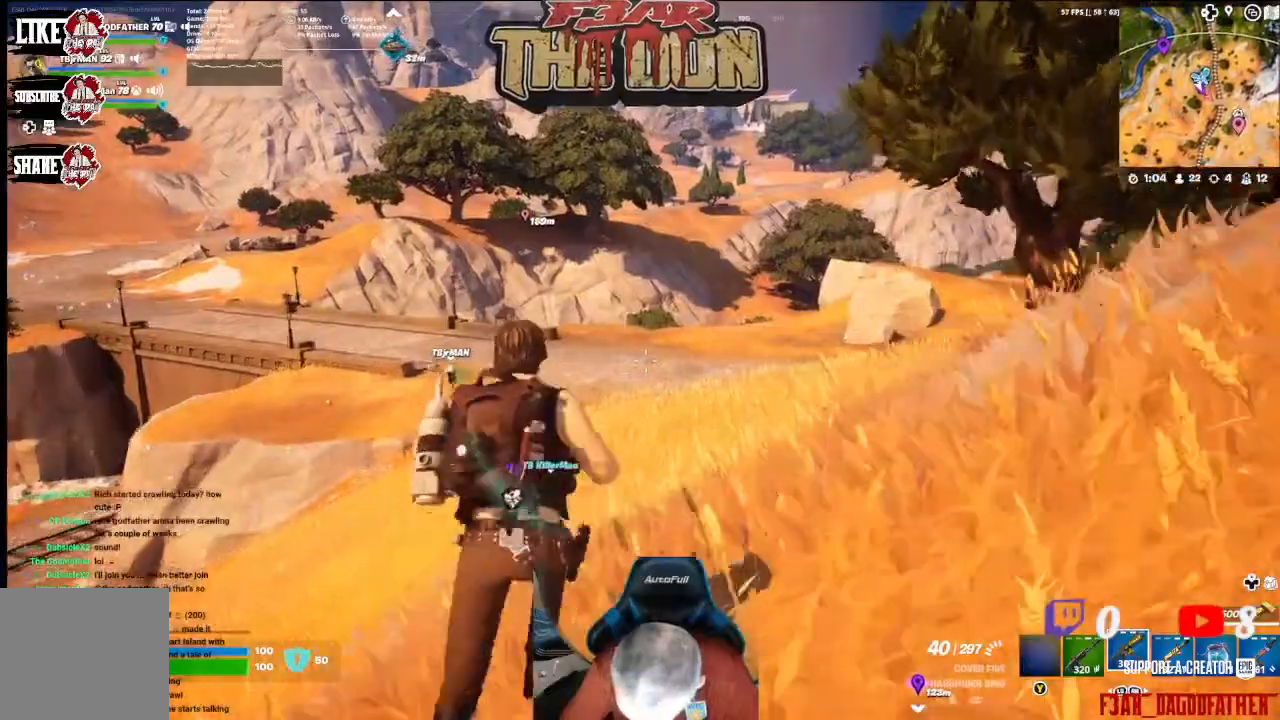
{"dt_ms": 500, "buttons": [], "left_stick": "up", "right_stick": "center", "events": [[167, "L3", "down"], [300, "L3", "up"]]}
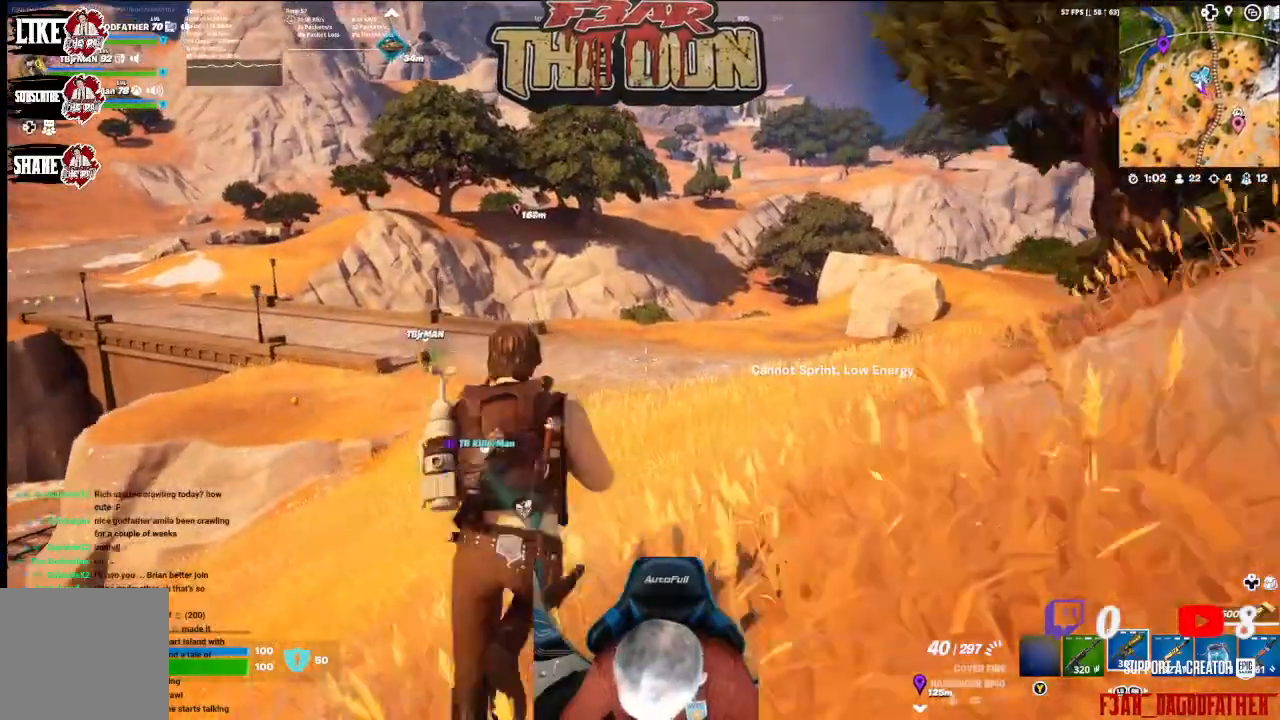
{"dt_ms": 500, "buttons": [], "left_stick": "up", "right_stick": "center", "events": []}
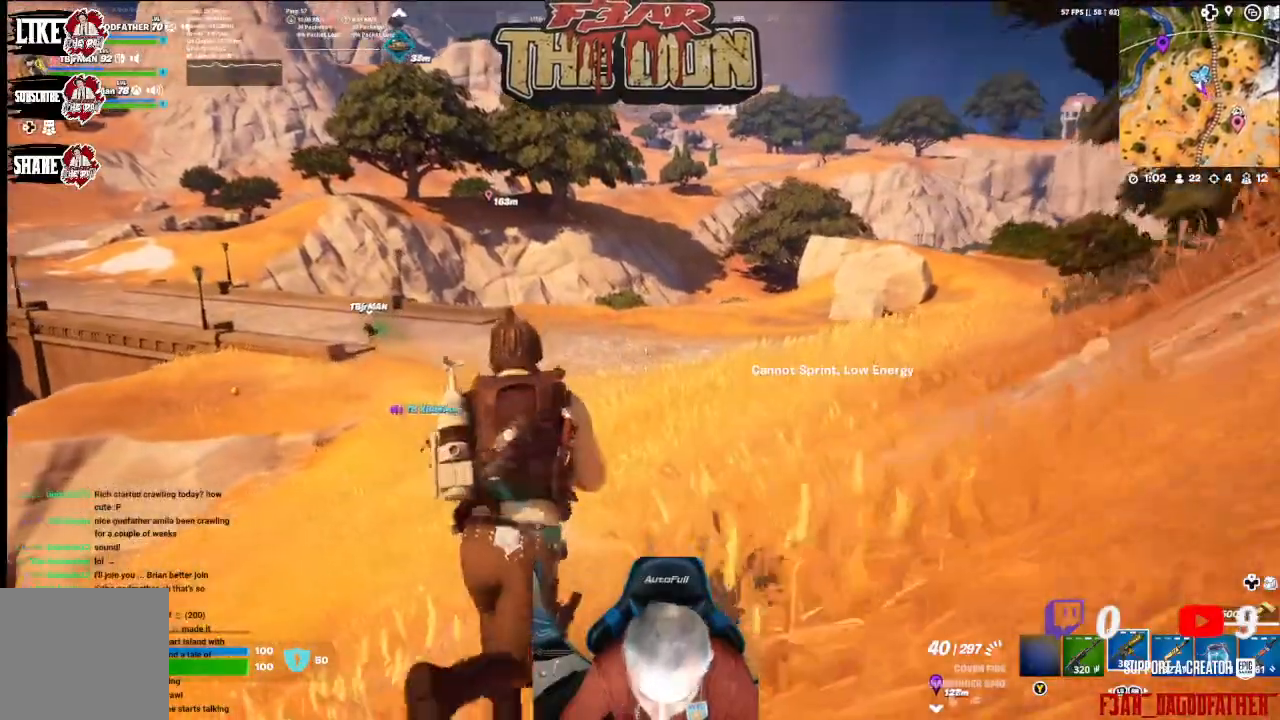
{"dt_ms": 500, "buttons": [], "left_stick": "up", "right_stick": "center", "events": []}
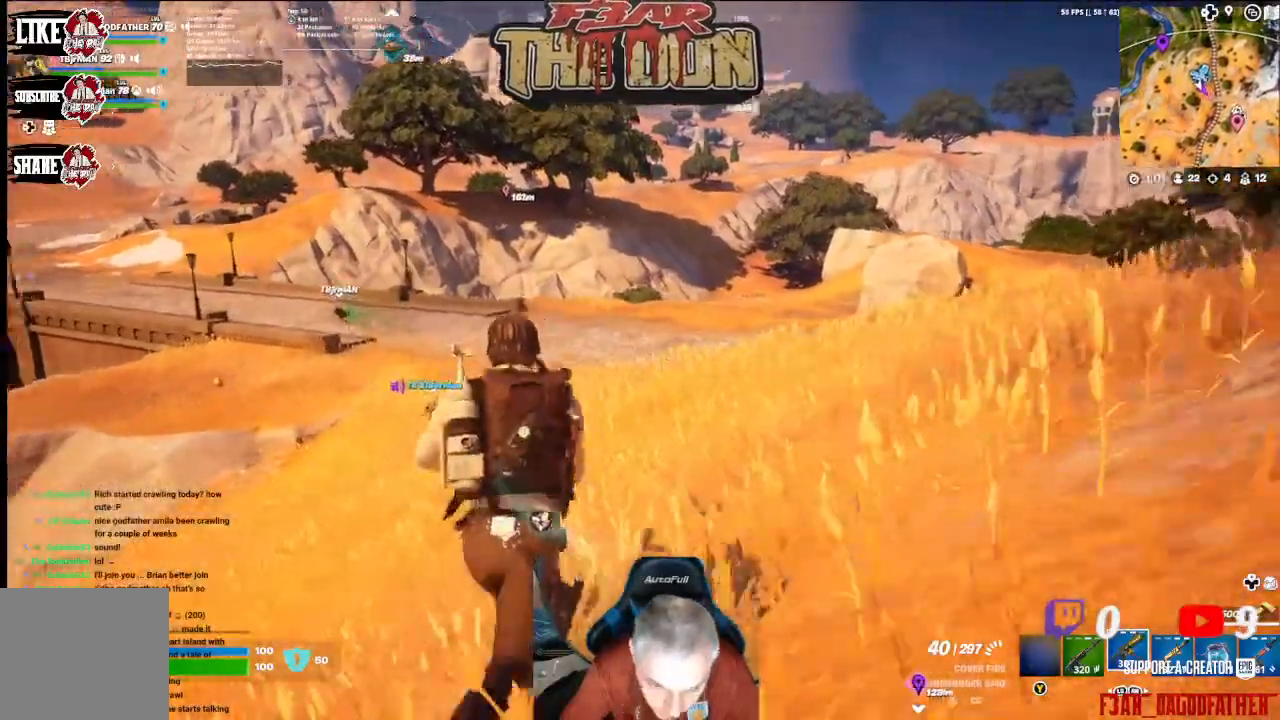
{"dt_ms": 500, "buttons": [], "left_stick": "up", "right_stick": "center", "events": [[33, "L3", "down"], [233, "L3", "up"]]}
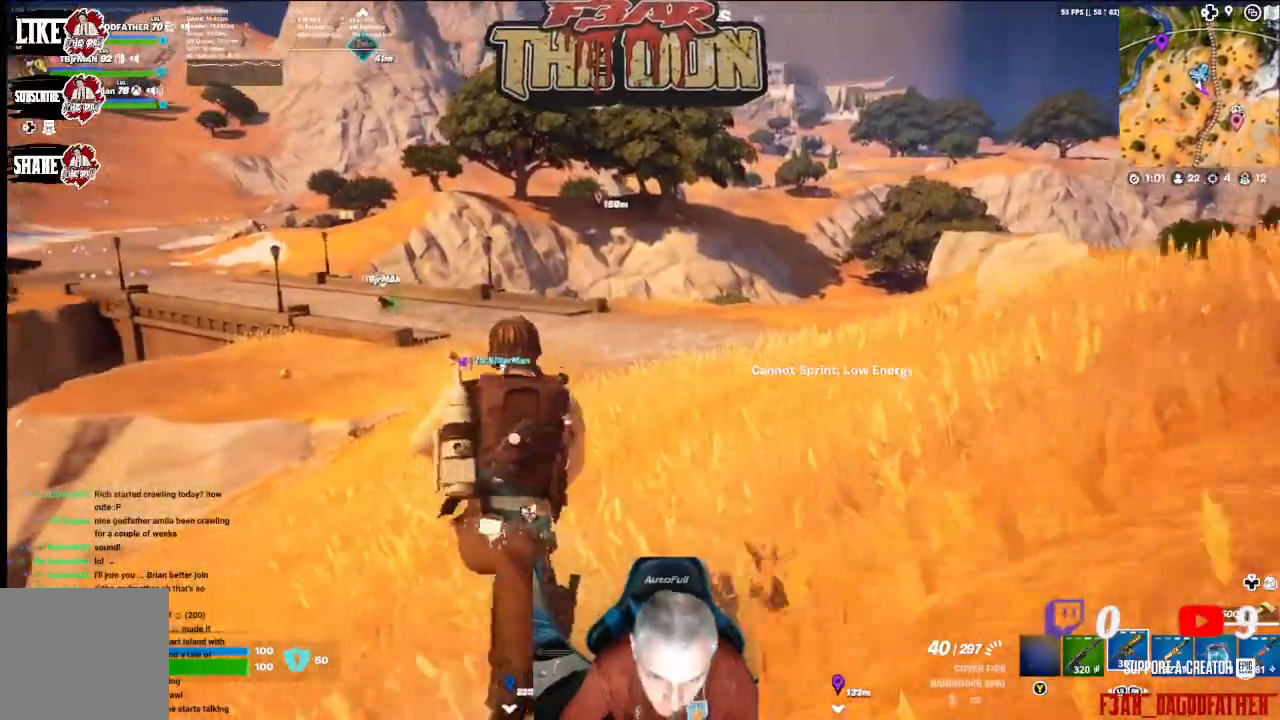
{"dt_ms": 500, "buttons": [], "left_stick": "up", "right_stick": "left", "events": [[333, "right_stick", "left"]]}
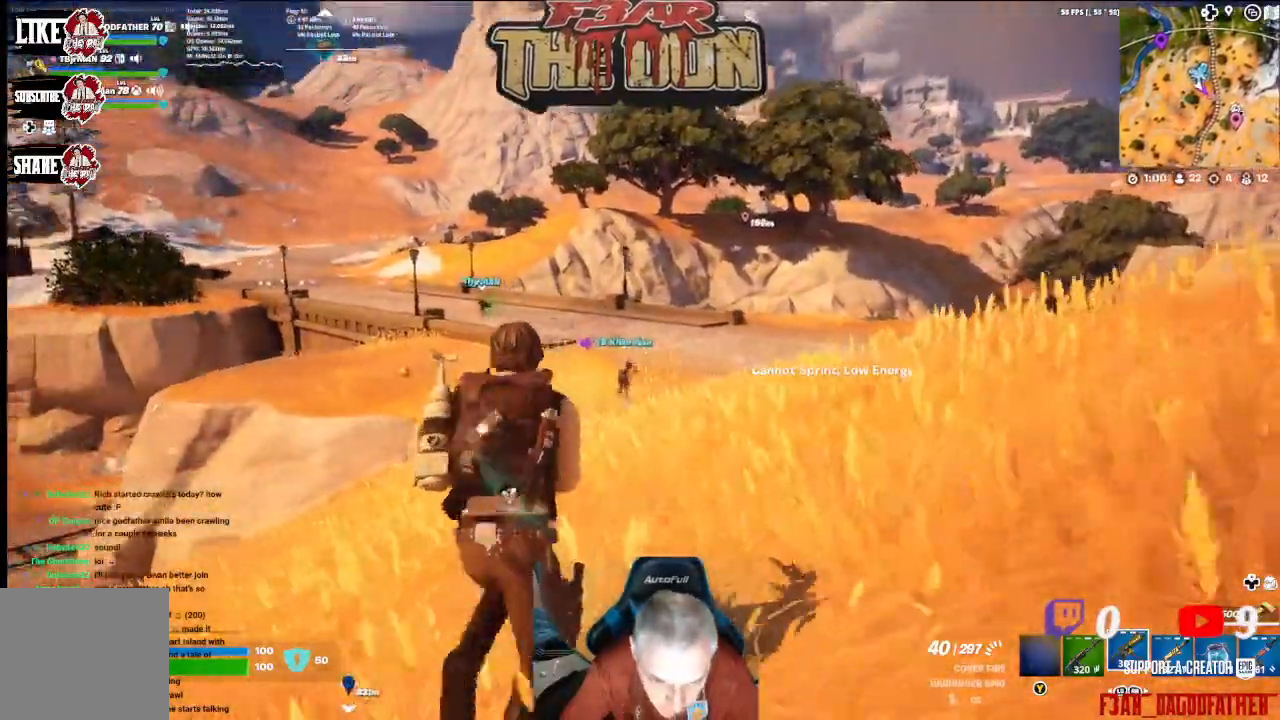
{"dt_ms": 500, "buttons": [], "left_stick": "up", "right_stick": "center", "events": [[133, "L3", "down"], [333, "L3", "up"], [367, "right_stick", "center"]]}
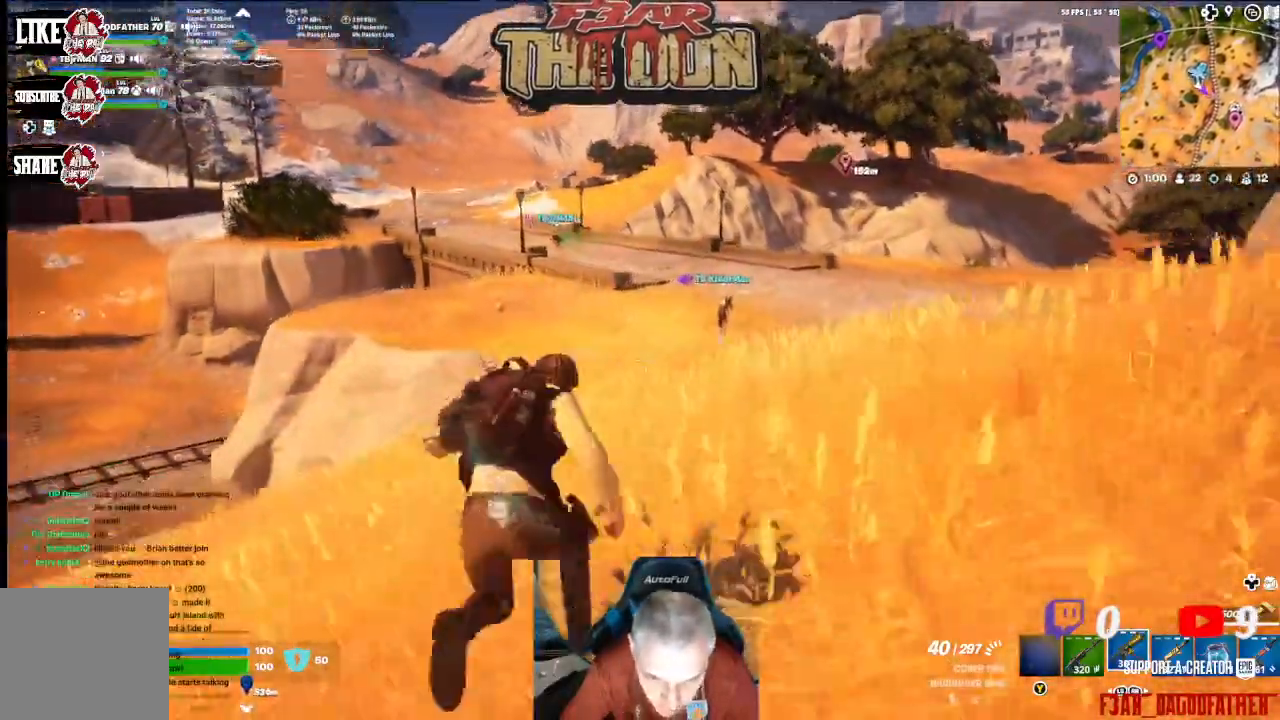
{"dt_ms": 500, "buttons": ["R3"], "left_stick": "up", "right_stick": "up", "events": [[433, "right_stick", "up"], [500, "R3", "down"]]}
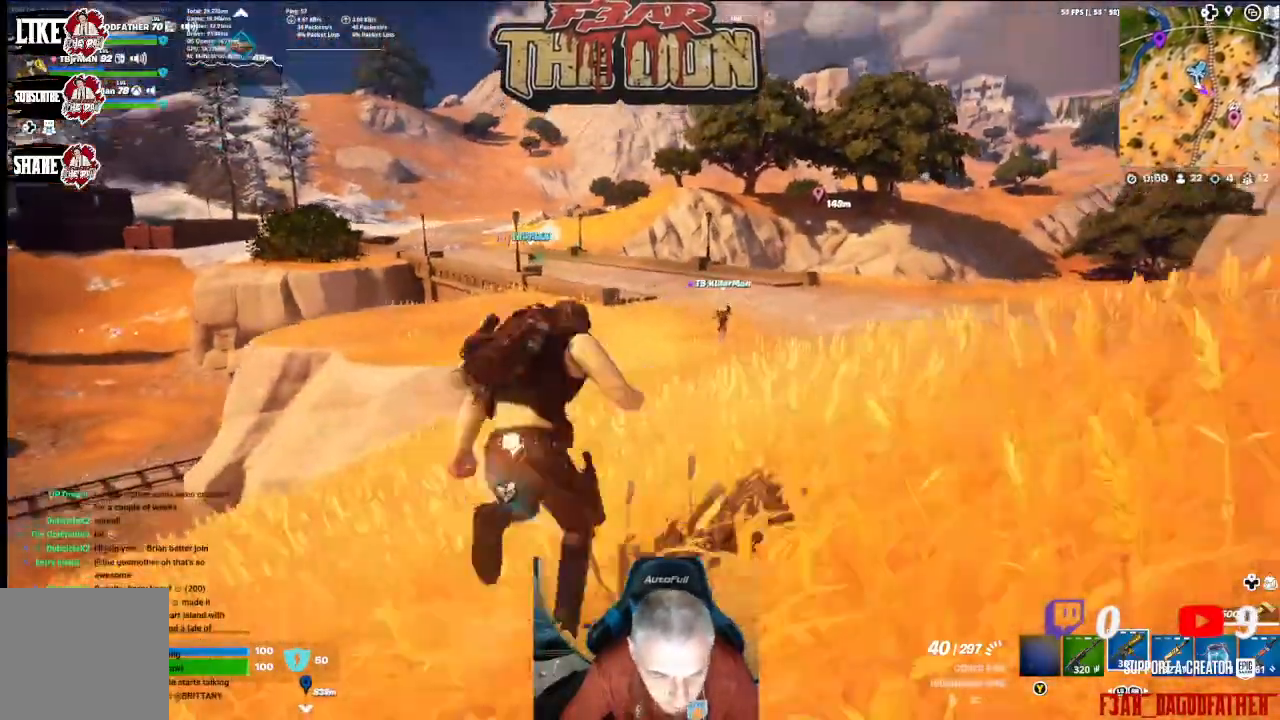
{"dt_ms": 500, "buttons": [], "left_stick": "up", "right_stick": "center", "events": [[133, "R3", "up"], [133, "right_stick", "center"]]}
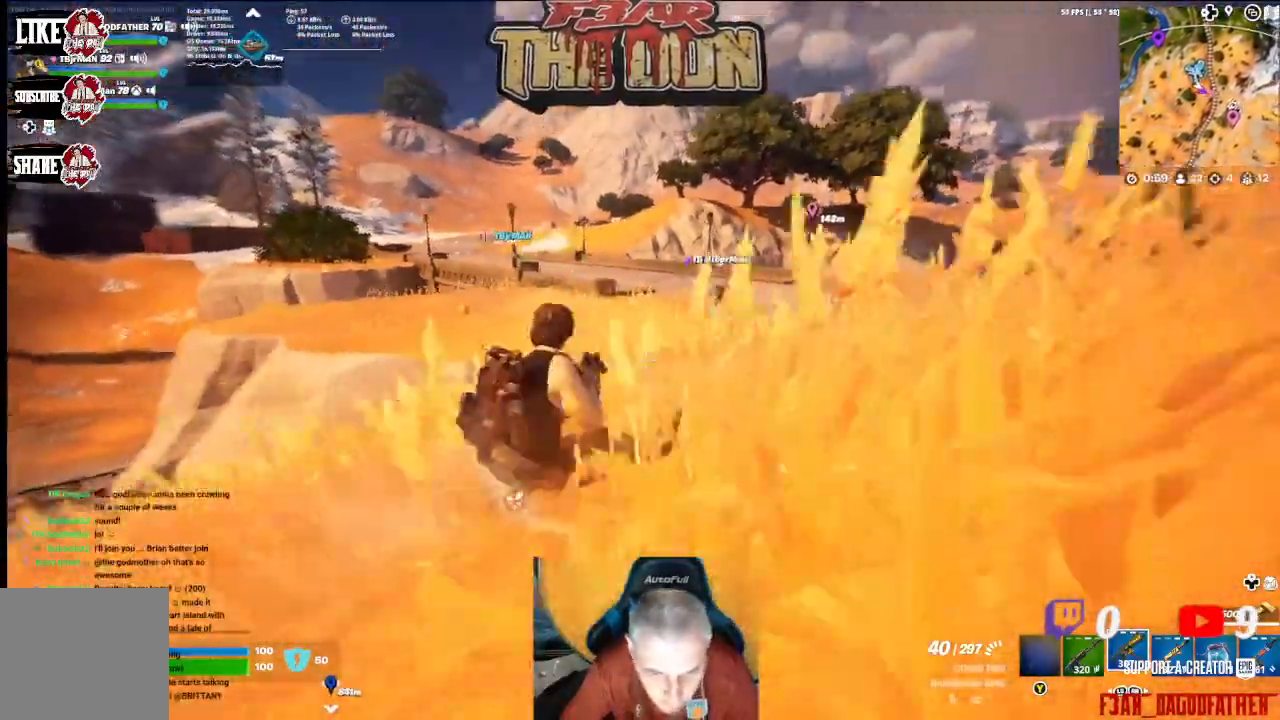
{"dt_ms": 500, "buttons": [], "left_stick": "up", "right_stick": "center", "events": []}
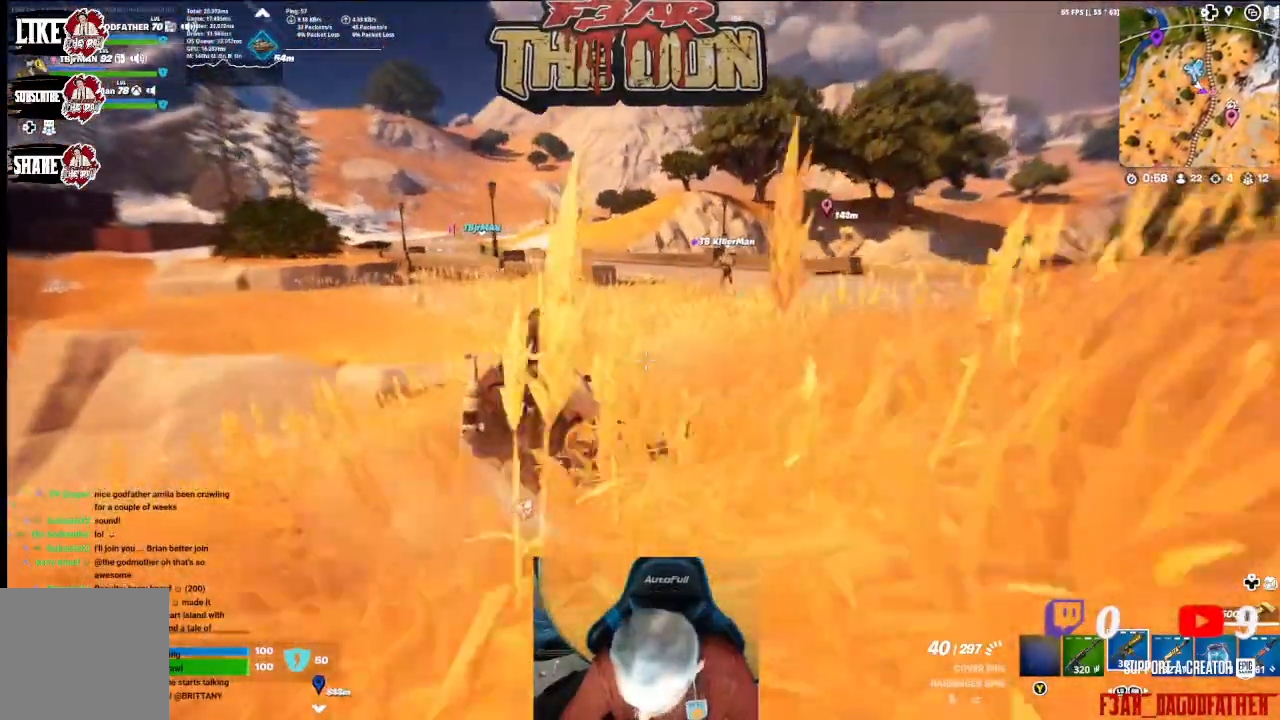
{"dt_ms": 500, "buttons": [], "left_stick": "up", "right_stick": "center", "events": []}
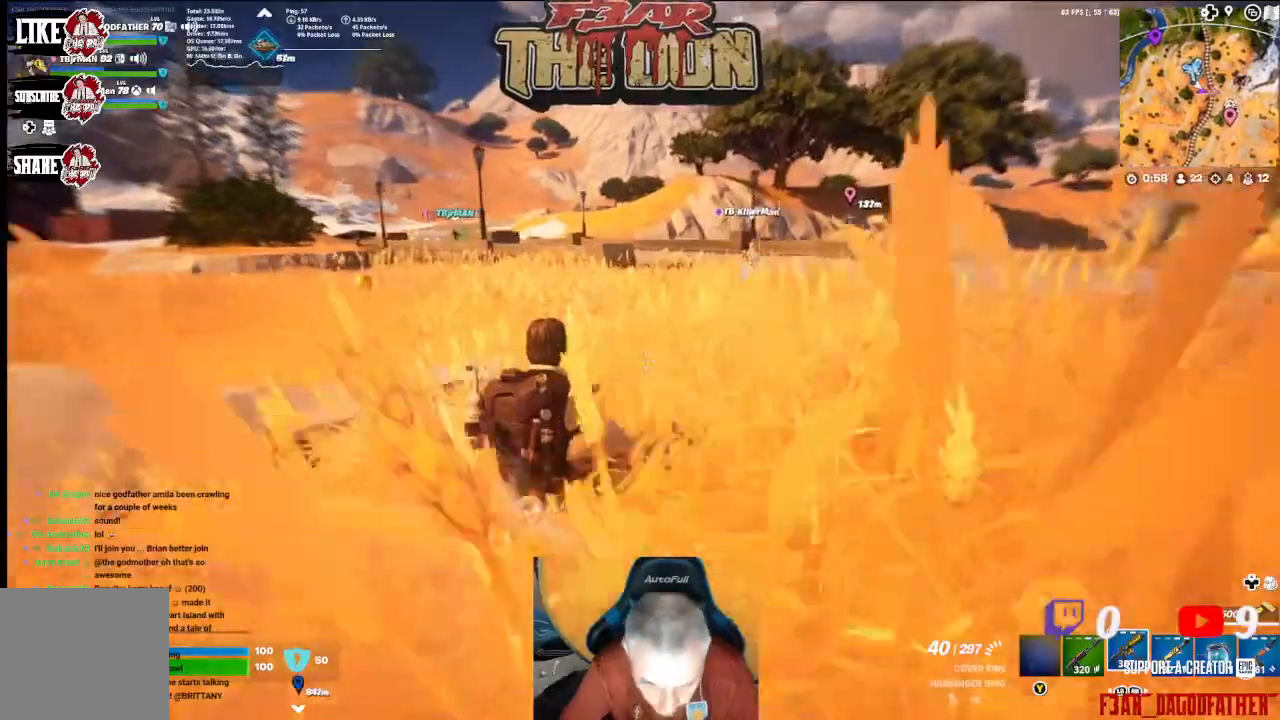
{"dt_ms": 500, "buttons": [], "left_stick": "up", "right_stick": "center", "events": [[100, "A", "down"], [300, "A", "up"]]}